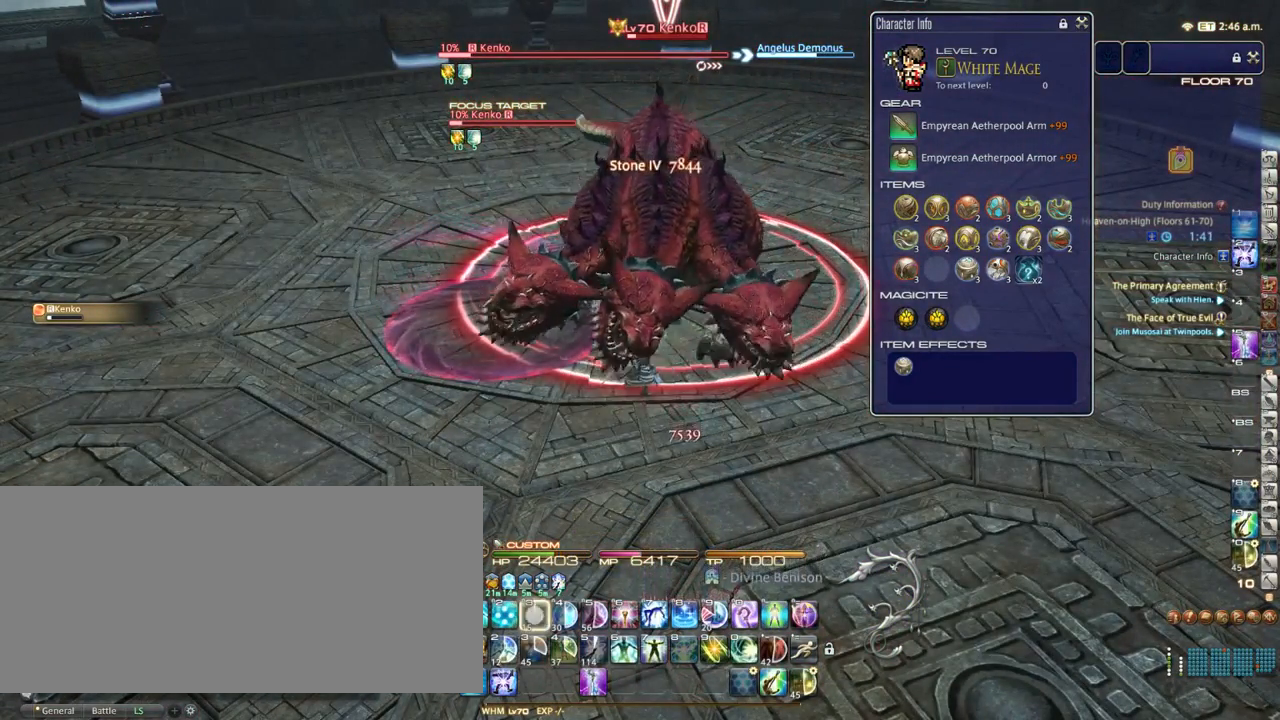
Gameplay with keyboard; each line is a JSON object with the keys held at the frame after it. "events" lists presses ("down") and releases ("up") of ".", "/", "0", "1", "2", "3", "4", "5", "6", "7", "8", "9", "a", "alt_l", "alt_r", "b", "backslash", "backspace", "c", "caps_lock", "comma", "ctrl_l", "ctrl_r", "d", "down", "e", "equals", "escape", "f", "f1", "f10", "f11", "f12", "f2", "f3", "f4", "f5", "f6", "f7", "f8", "f9", "g", "h", "i", "j", "k", "l", "lbracket", "left", "m", "minus", "n", "o", "p", "q", "quote", "r", "rbracket", "return", "right", "s", "semicolon", "shift_l", "shift_r", "space", "super_l", "super_r", "t", "tab", "tilde", "u", "up", "v", "w", "x", "y" and "z" between this image and that frame as [ms after this image, input, new state], when the widget could be followed in between. No other keys are recorded. Mouse input is not recorded.
{"keys": [], "events": [[33, "3", "down"], [83, "3", "up"], [117, "alt_r", "up"]]}
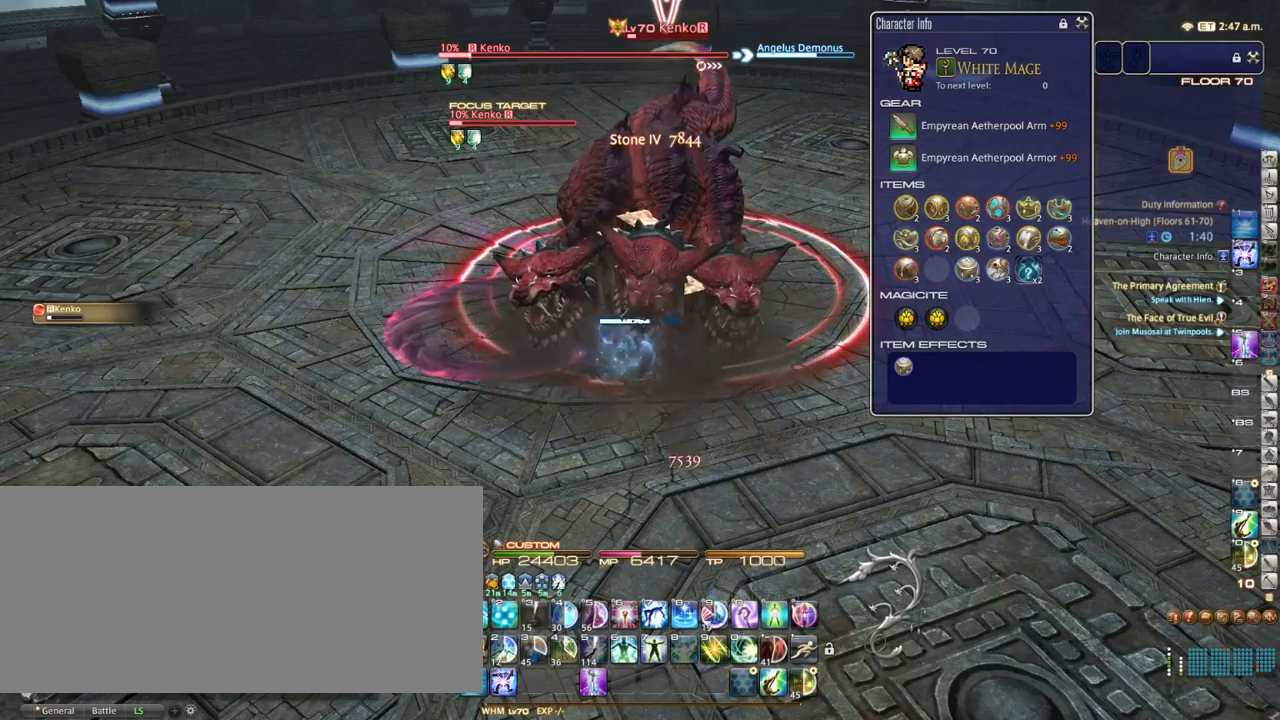
{"keys": ["/", "alt_r"], "events": [[100, "alt_r", "down"], [167, "/", "down"], [233, "/", "up"], [300, "/", "down"], [400, "/", "up"], [500, "/", "down"]]}
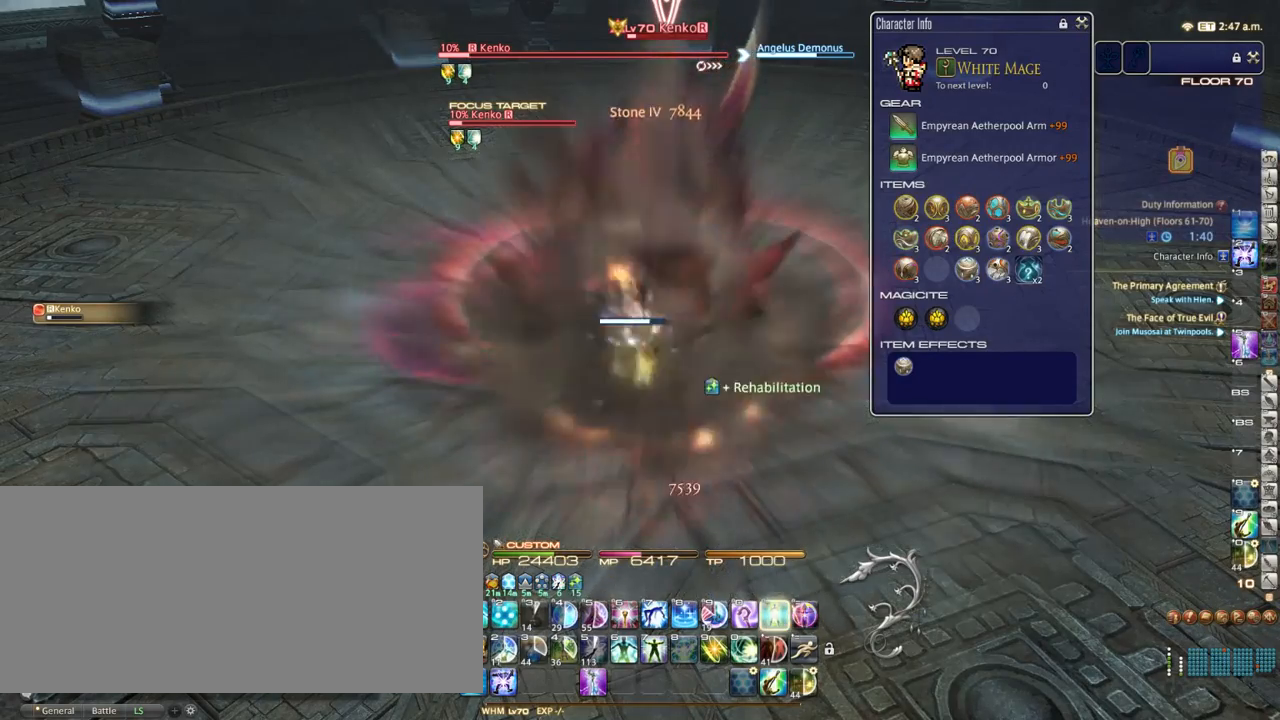
{"keys": [], "events": [[83, "/", "up"], [150, "/", "down"], [233, "/", "up"], [333, "/", "down"], [400, "/", "up"], [450, "alt_r", "up"]]}
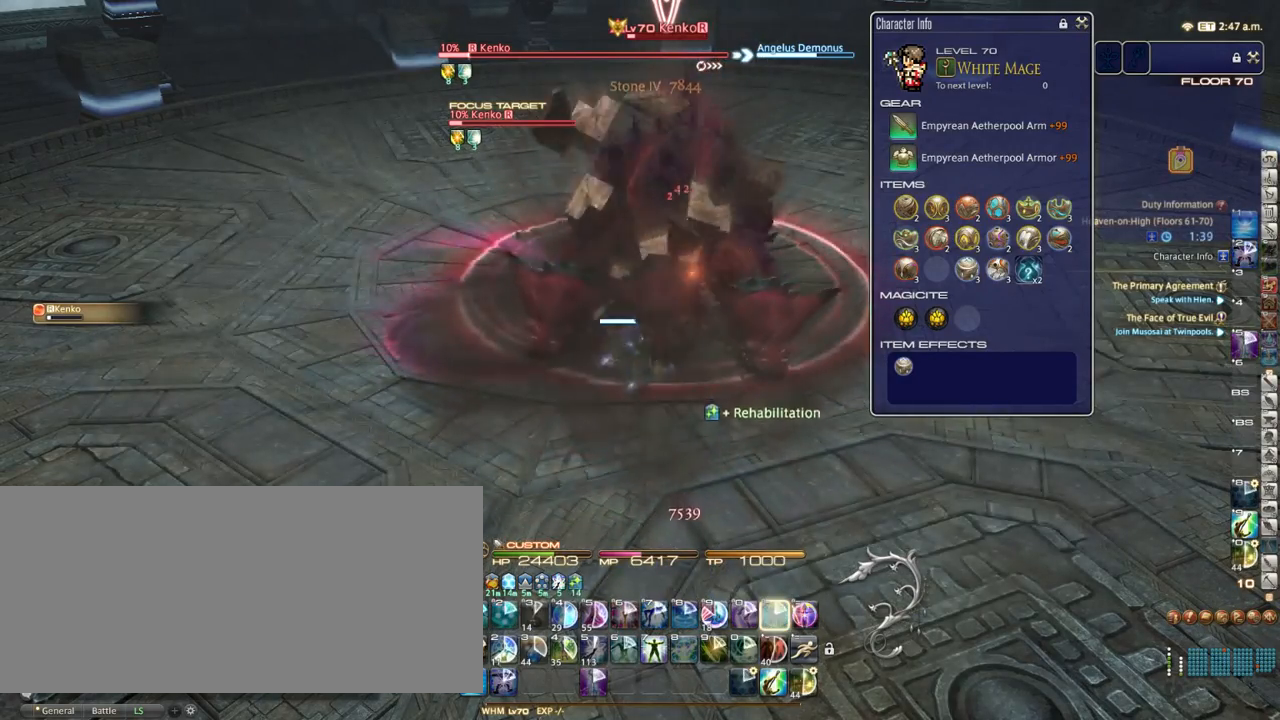
{"keys": ["w"], "events": [[83, "return", "down"], [133, "s", "down"], [217, "return", "up"], [250, "d", "down"], [333, "s", "up"], [367, "d", "up"], [450, "w", "down"]]}
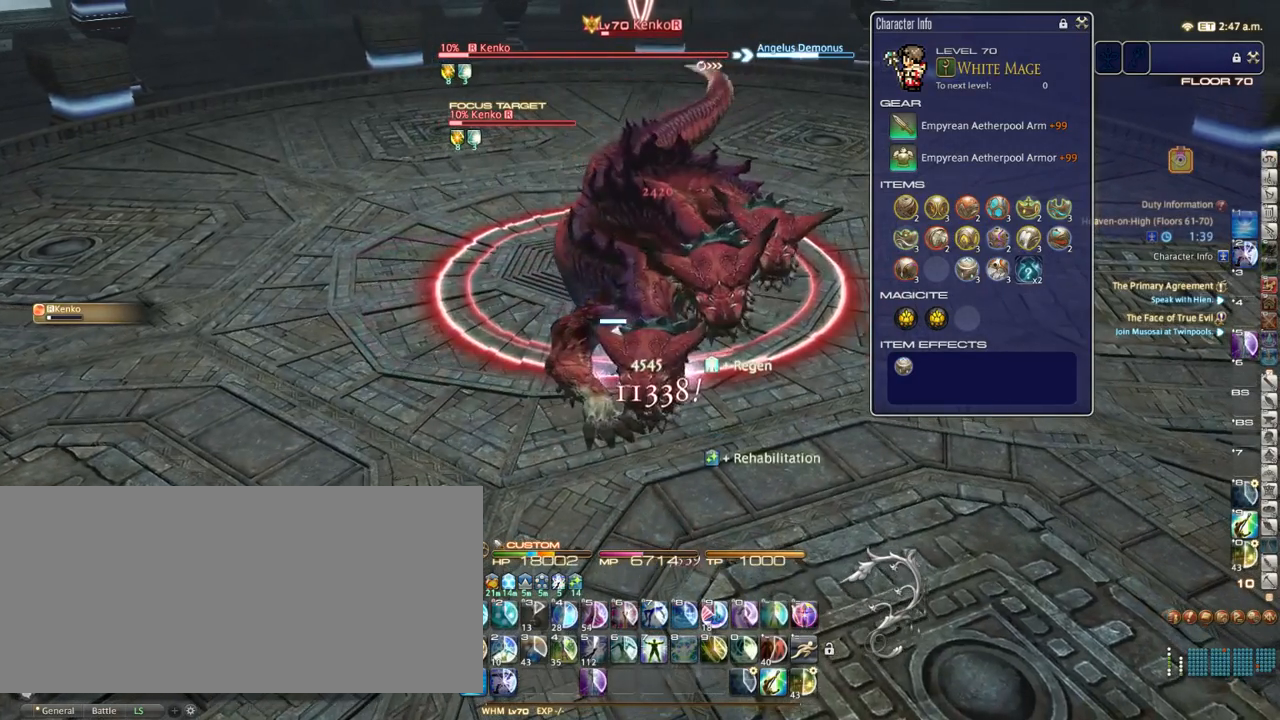
{"keys": ["1"], "events": [[17, "w", "up"], [217, "p", "down"], [283, "p", "up"], [483, "1", "down"]]}
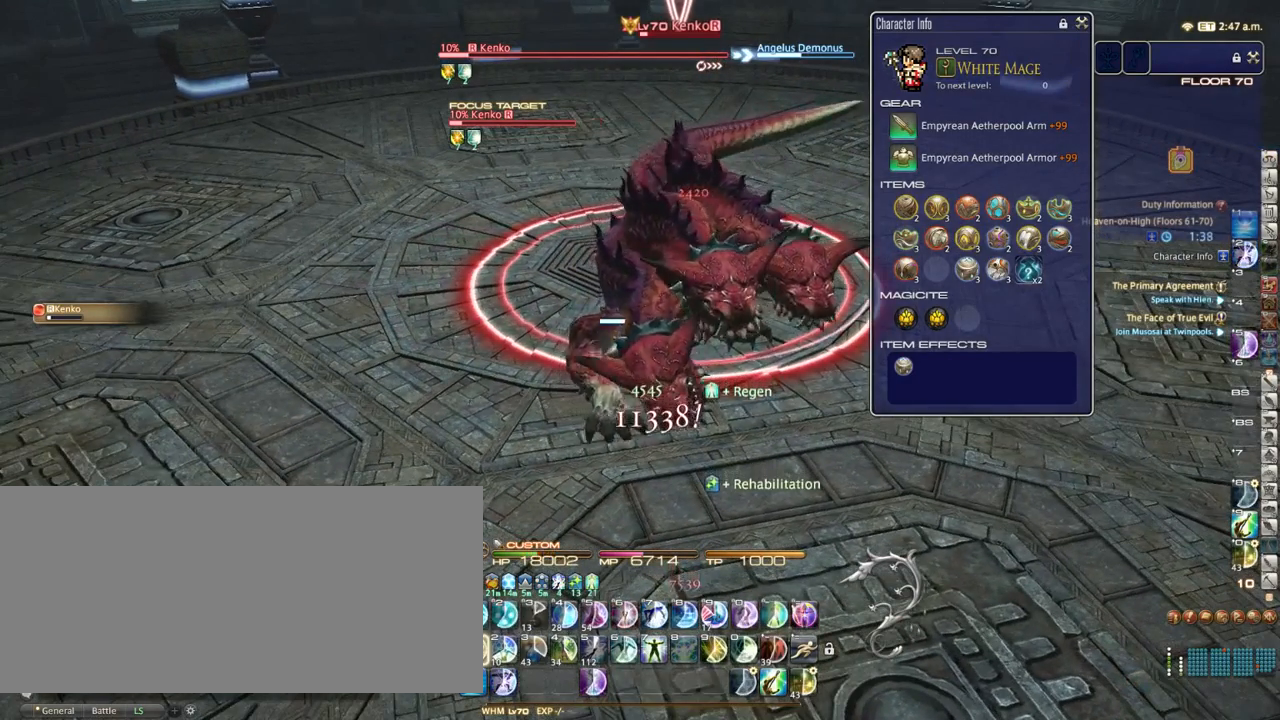
{"keys": [], "events": [[33, "1", "up"], [117, "1", "down"], [183, "1", "up"], [267, "1", "down"], [300, "1", "up"], [383, "1", "down"], [467, "1", "up"]]}
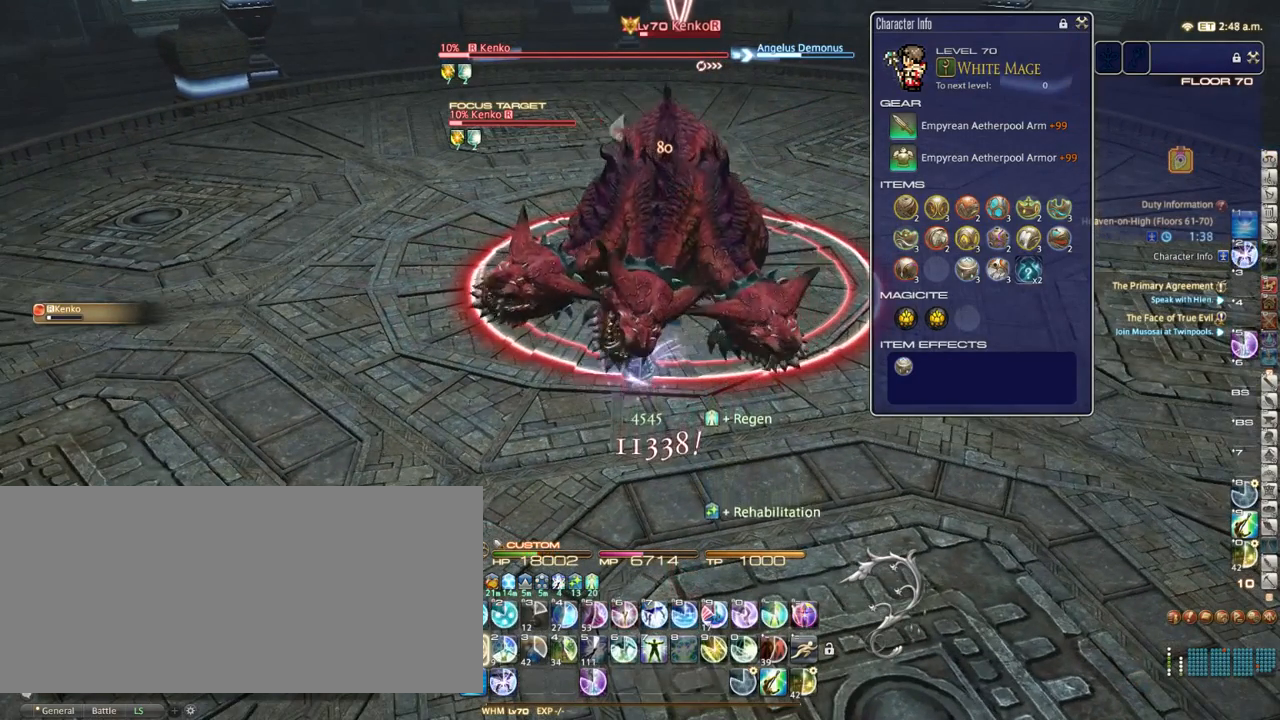
{"keys": [], "events": [[33, "1", "down"], [67, "1", "up"], [150, "1", "down"], [217, "1", "up"], [317, "1", "down"], [350, "1", "up"], [417, "1", "down"], [483, "1", "up"]]}
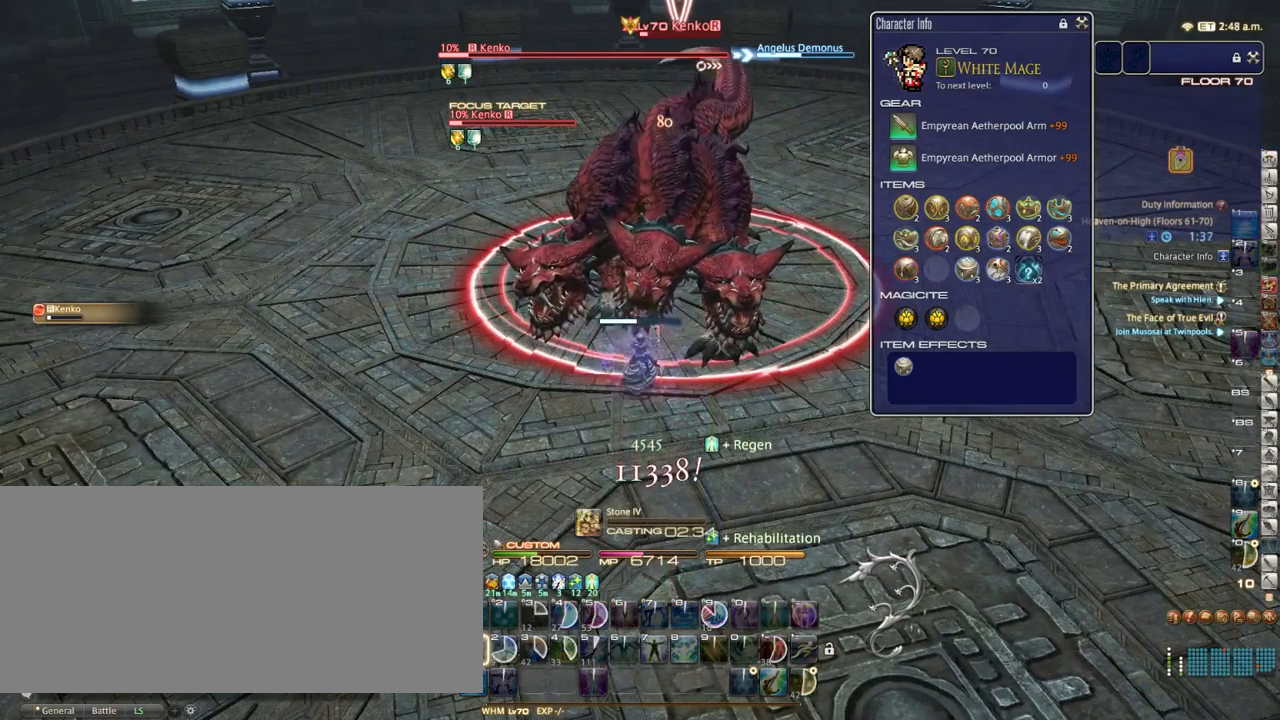
{"keys": [], "events": [[50, "1", "down"], [117, "1", "up"], [183, "1", "down"], [283, "1", "up"]]}
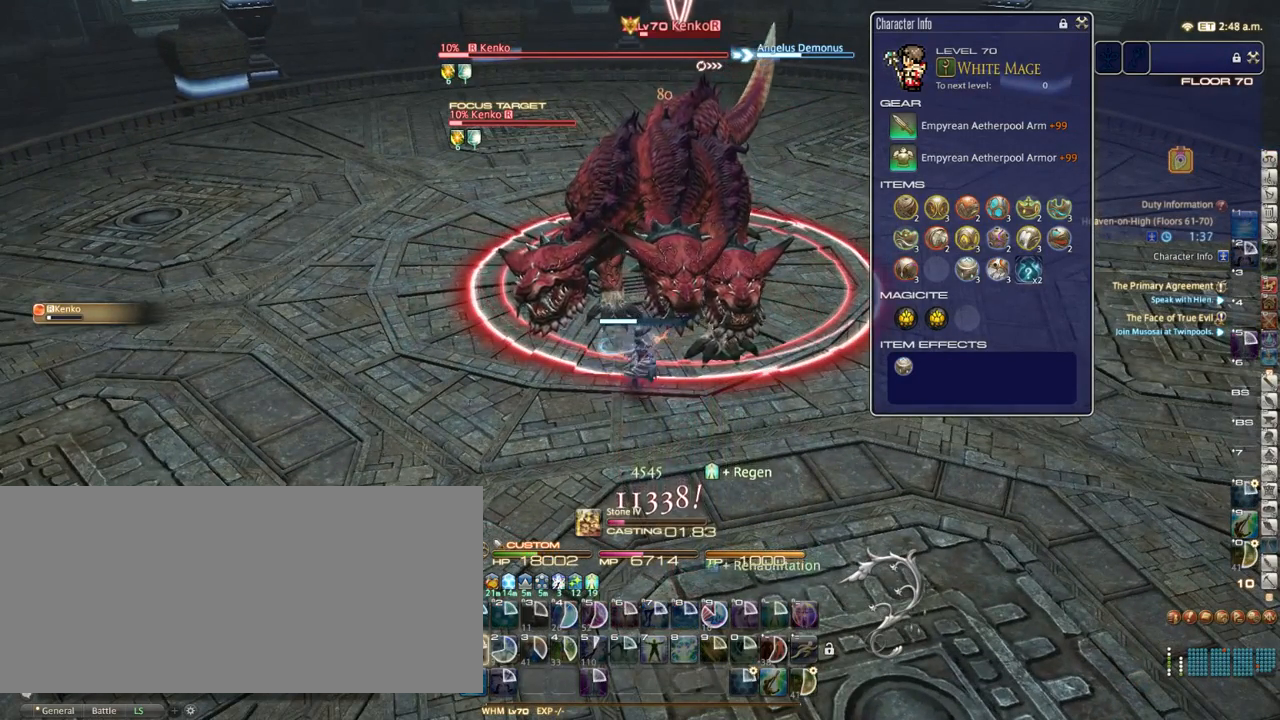
{"keys": [], "events": [[117, "equals", "down"], [183, "equals", "up"]]}
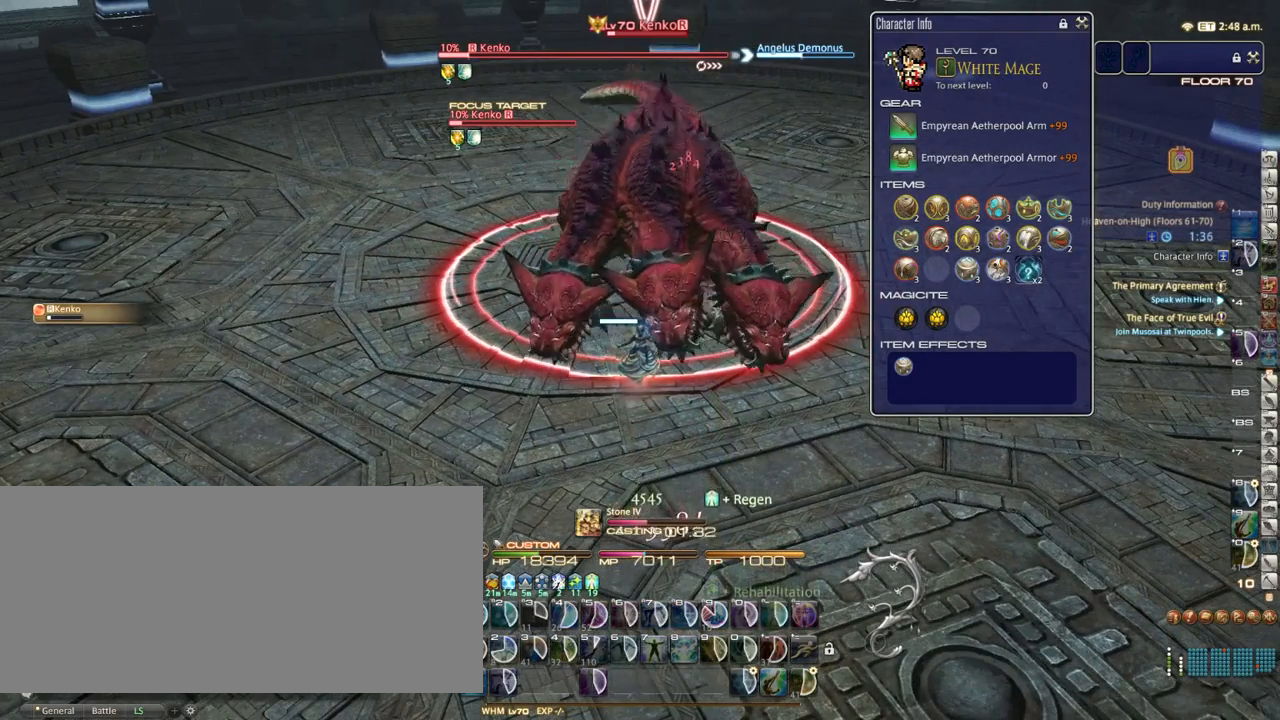
{"keys": [], "events": []}
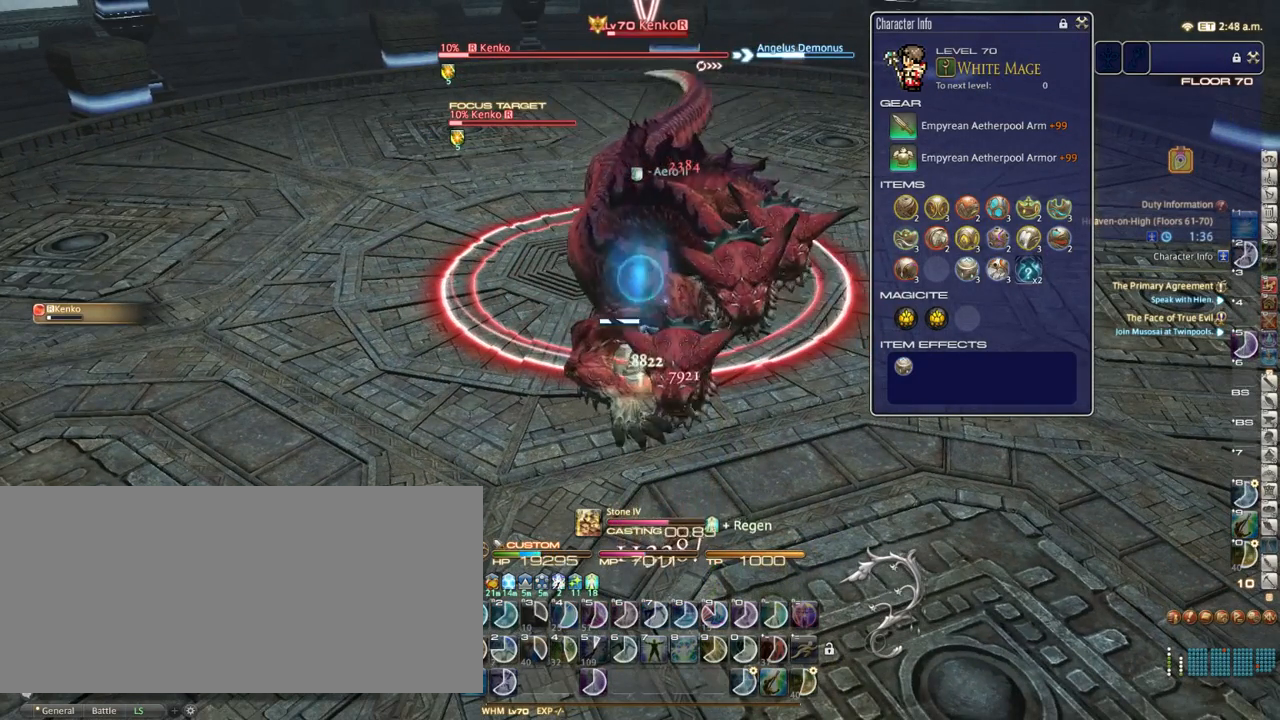
{"keys": [], "events": []}
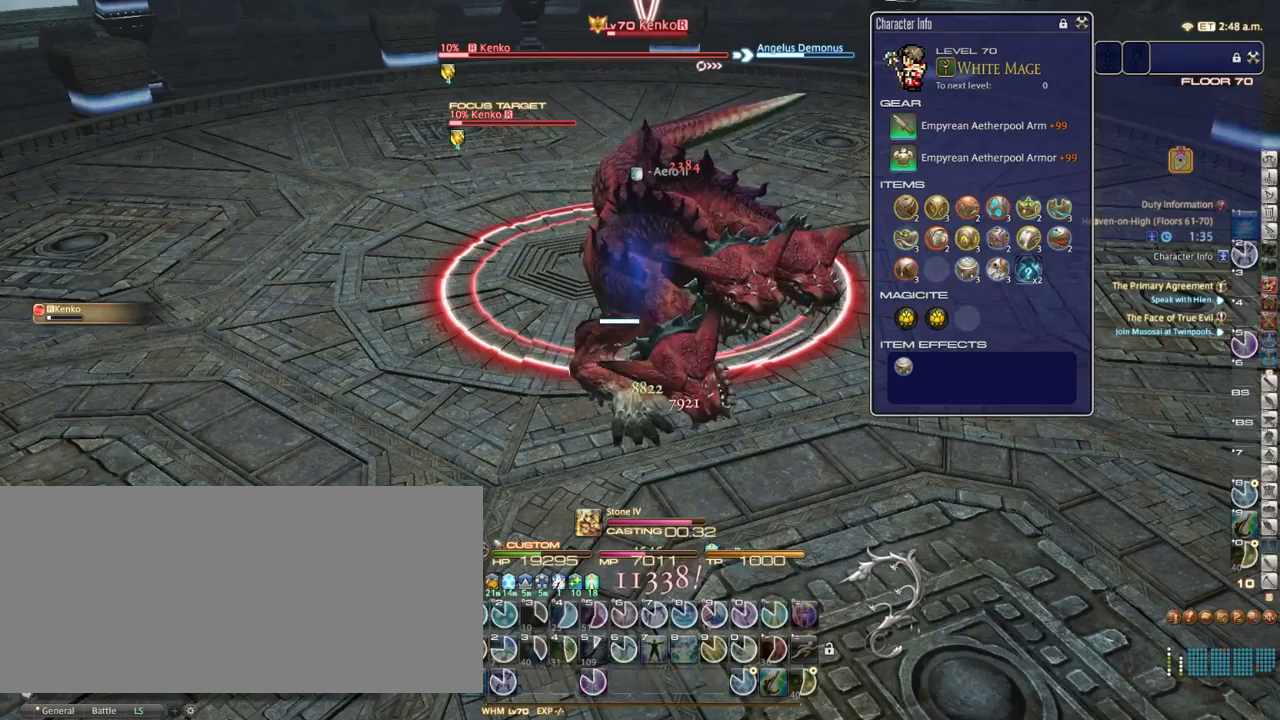
{"keys": ["s"], "events": [[217, "s", "down"]]}
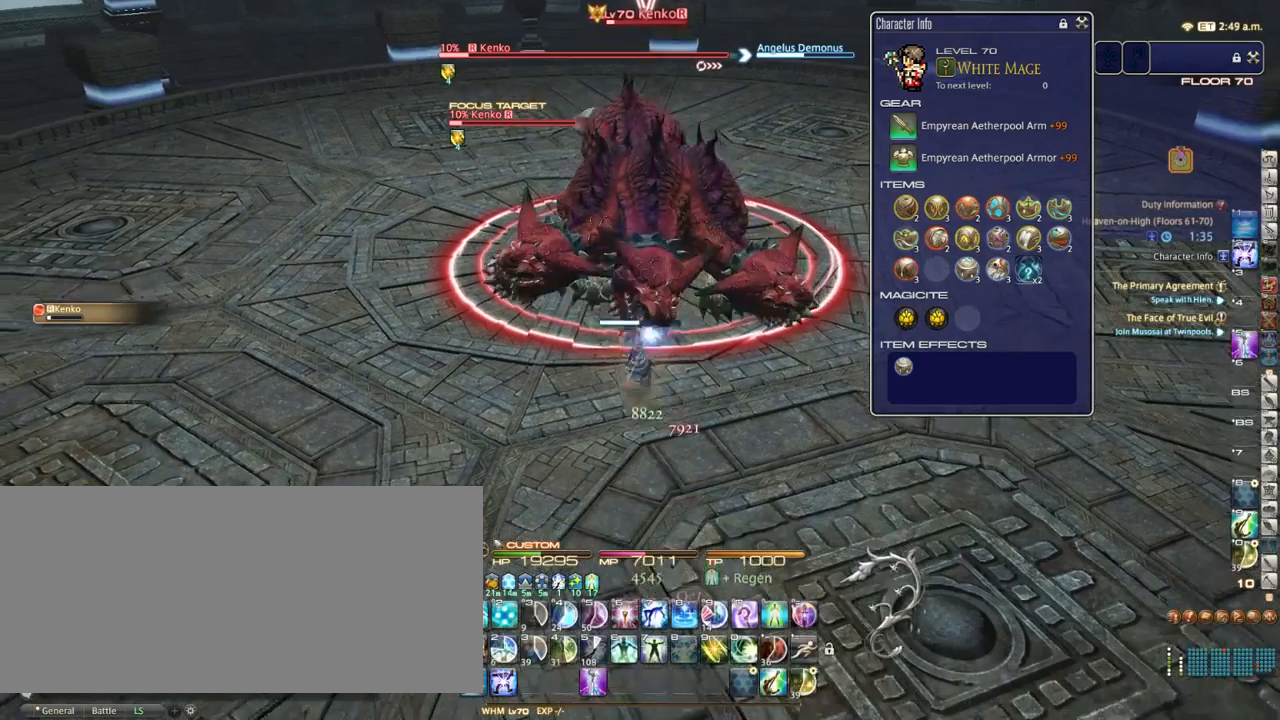
{"keys": [], "events": [[200, "s", "up"], [267, "1", "down"], [333, "1", "up"], [417, "1", "down"], [467, "1", "up"]]}
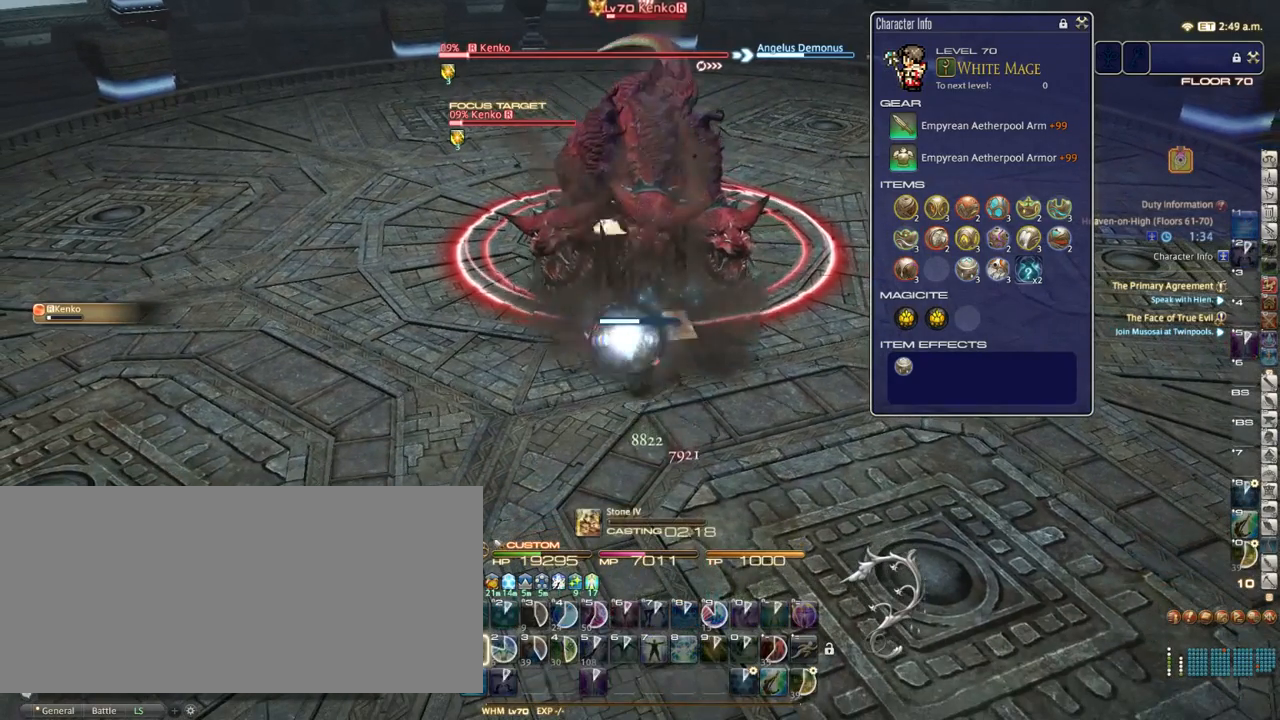
{"keys": [], "events": [[17, "1", "down"], [117, "1", "up"]]}
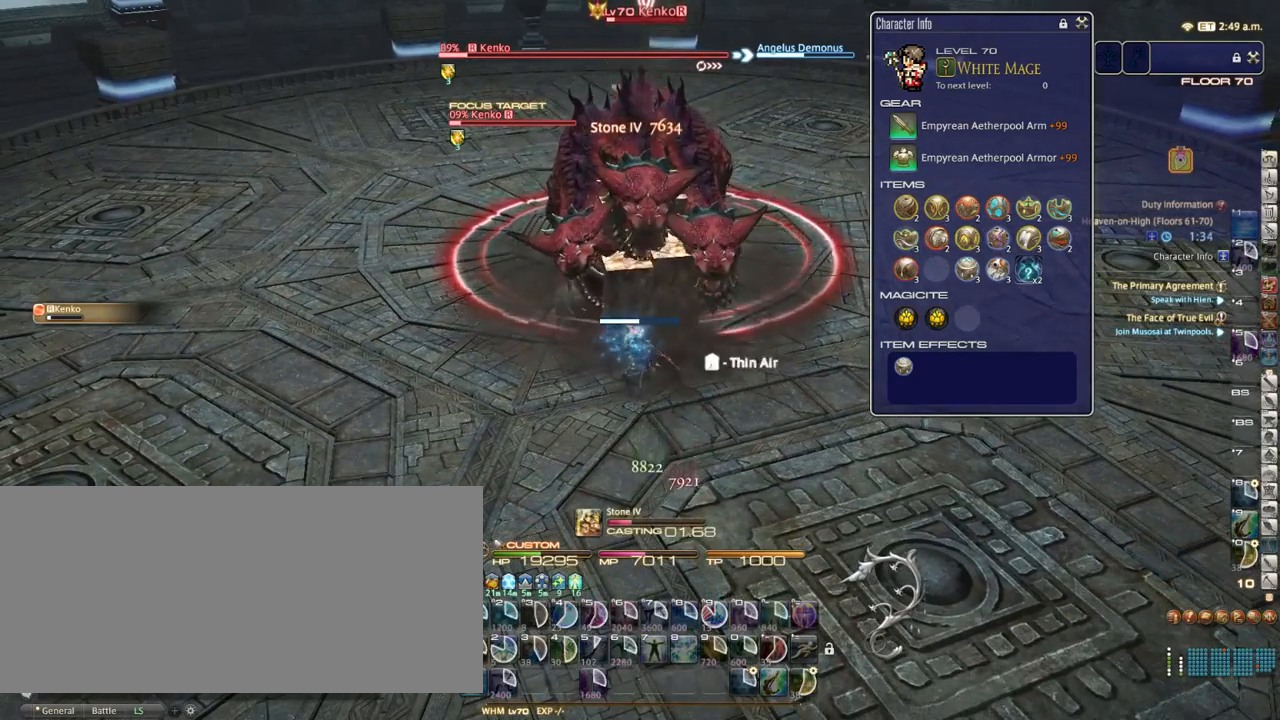
{"keys": [], "events": []}
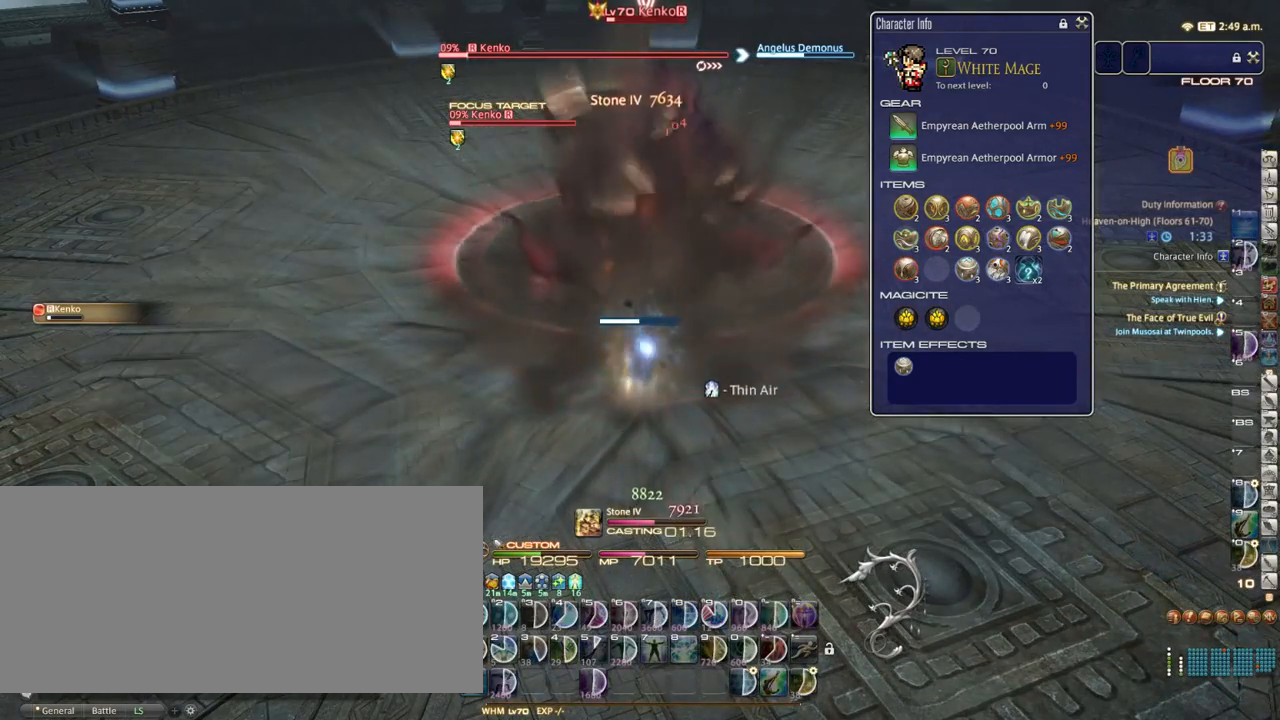
{"keys": [], "events": []}
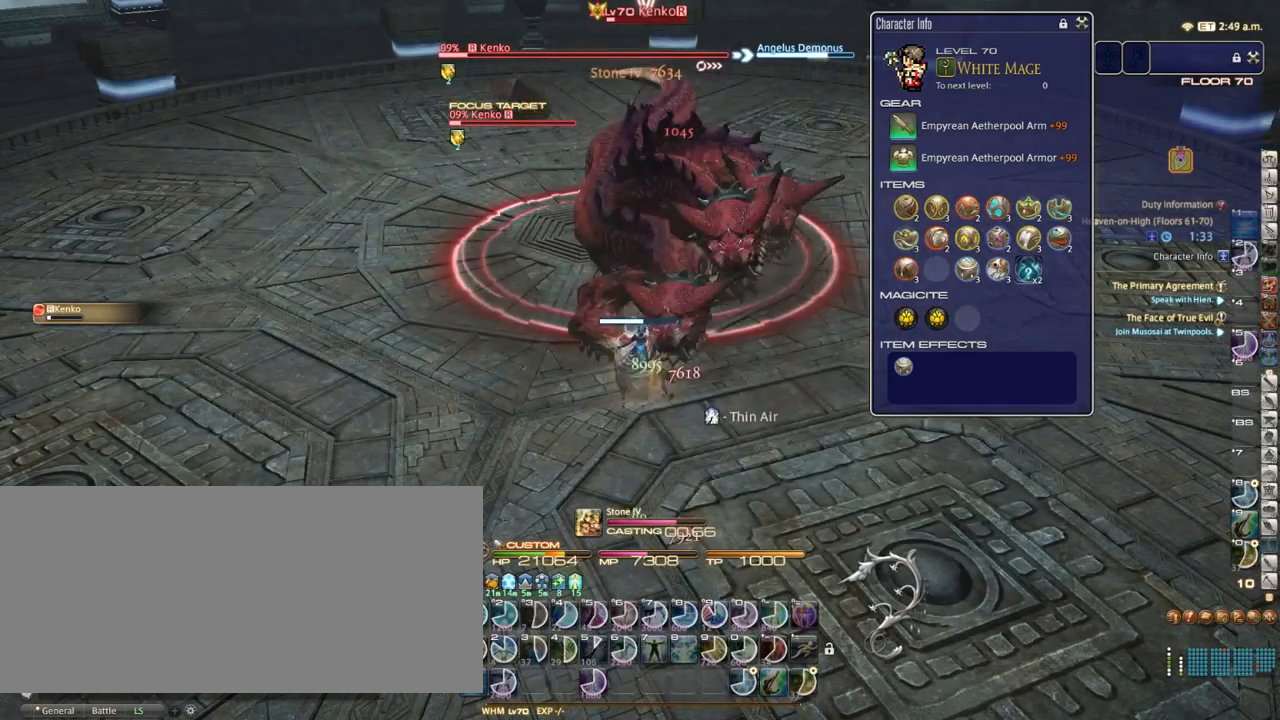
{"keys": [], "events": []}
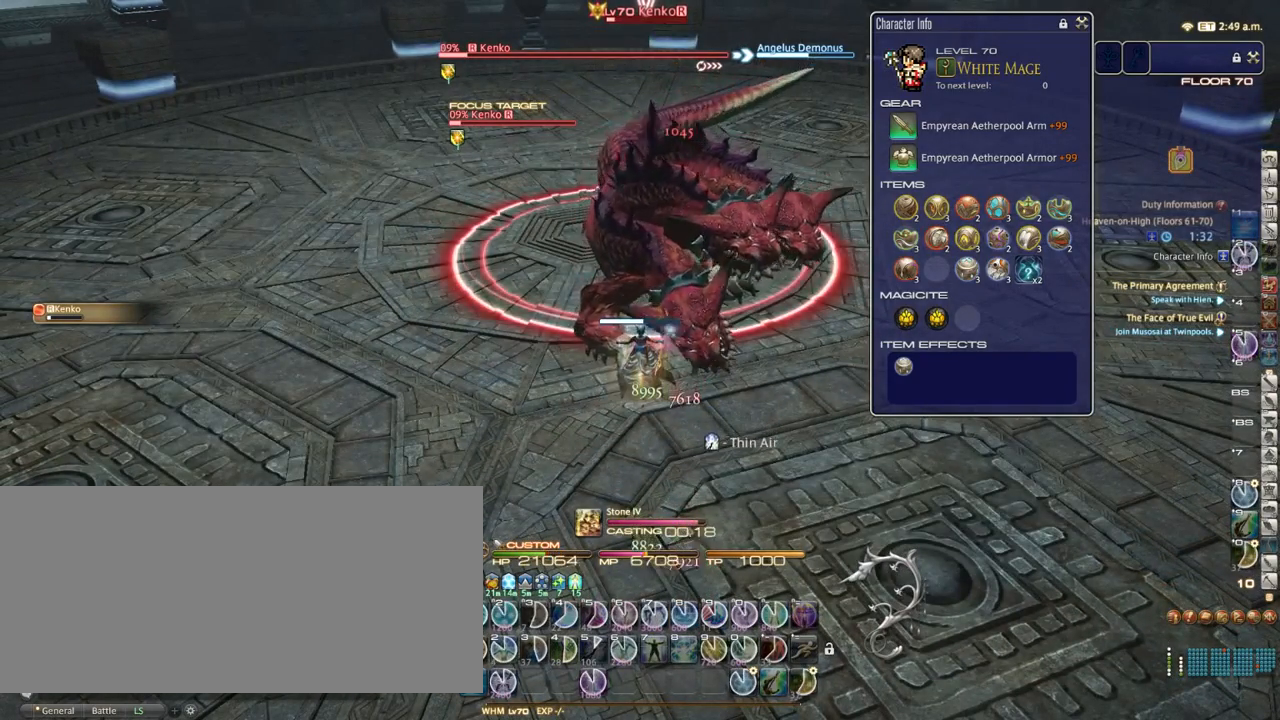
{"keys": [], "events": []}